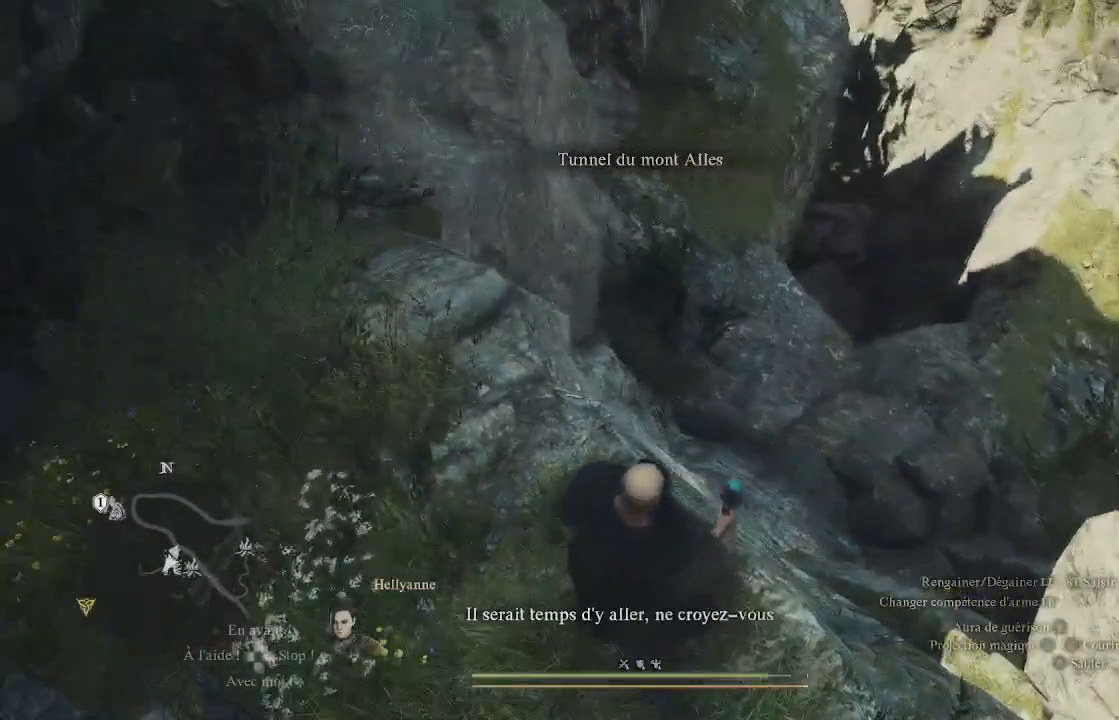
Gameplay with a controller (Xbox layout); each line is a JSON object with the inputs held at the frame after it (dt_ms = milliseconds from this image to that frame). "events" lists button and stick changes between this image and that frame as [ms after this image, input, new state], when the widget could be followed in between.
{"dt_ms": 500, "buttons": [], "left_stick": "center", "right_stick": "center", "events": []}
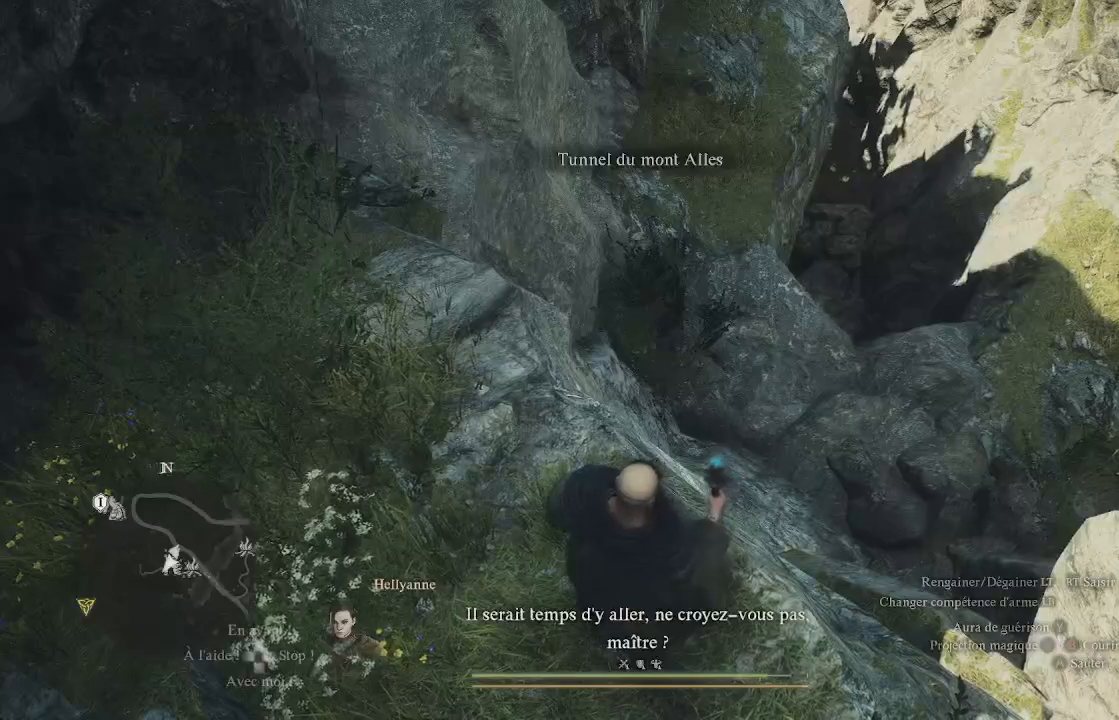
{"dt_ms": 500, "buttons": [], "left_stick": "center", "right_stick": "up-right", "events": [[17, "right_stick", "up-right"]]}
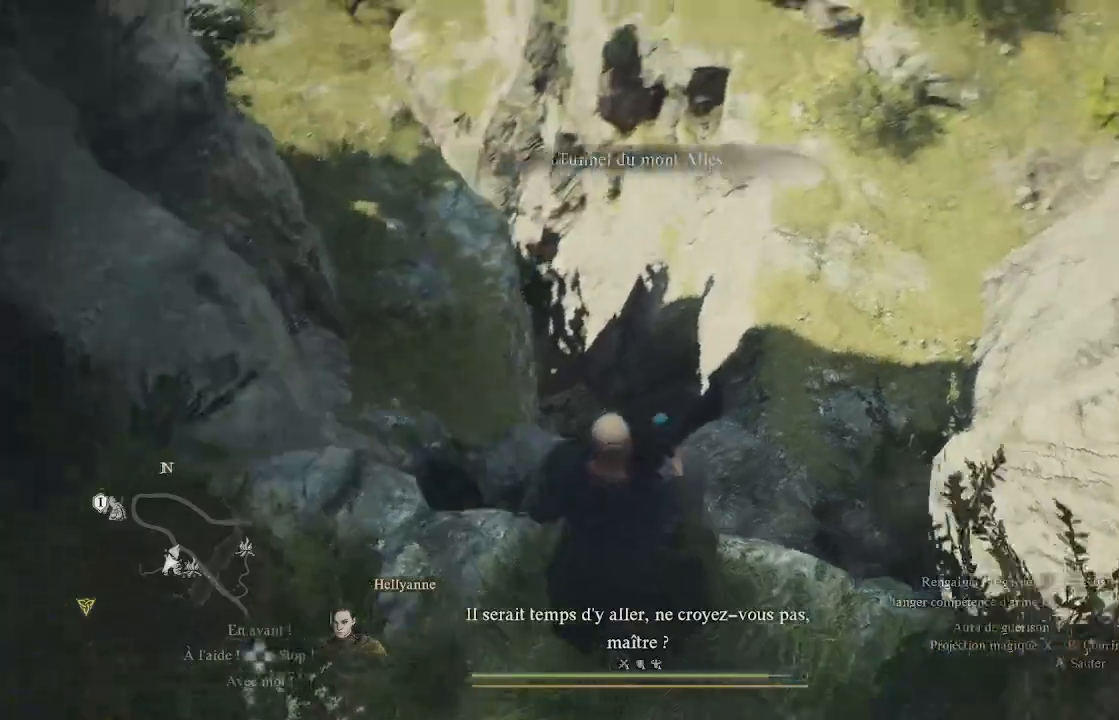
{"dt_ms": 500, "buttons": [], "left_stick": "up", "right_stick": "center", "events": [[200, "right_stick", "center"], [317, "left_stick", "up"]]}
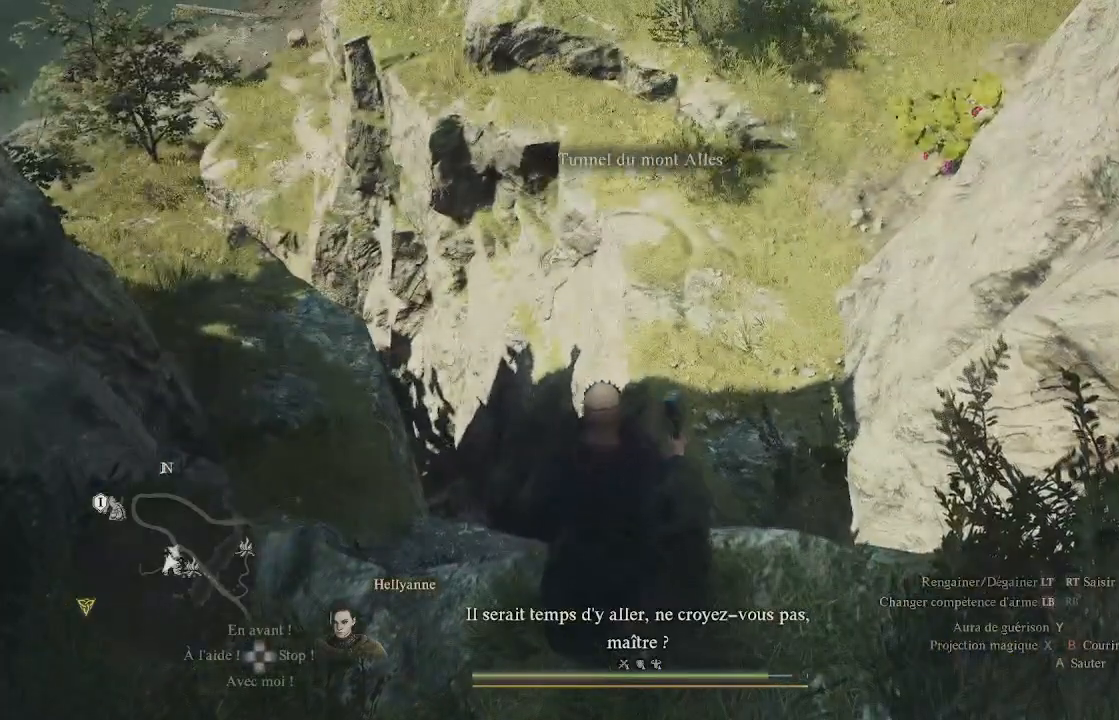
{"dt_ms": 500, "buttons": [], "left_stick": "up", "right_stick": "center", "events": []}
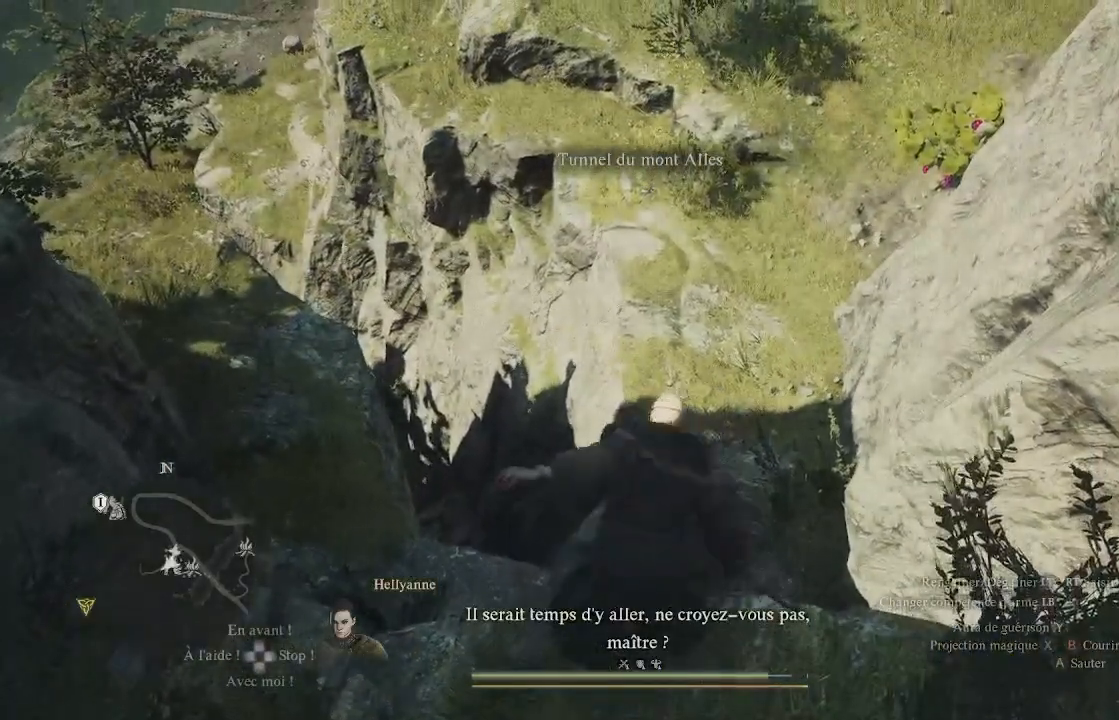
{"dt_ms": 500, "buttons": [], "left_stick": "up", "right_stick": "center", "events": []}
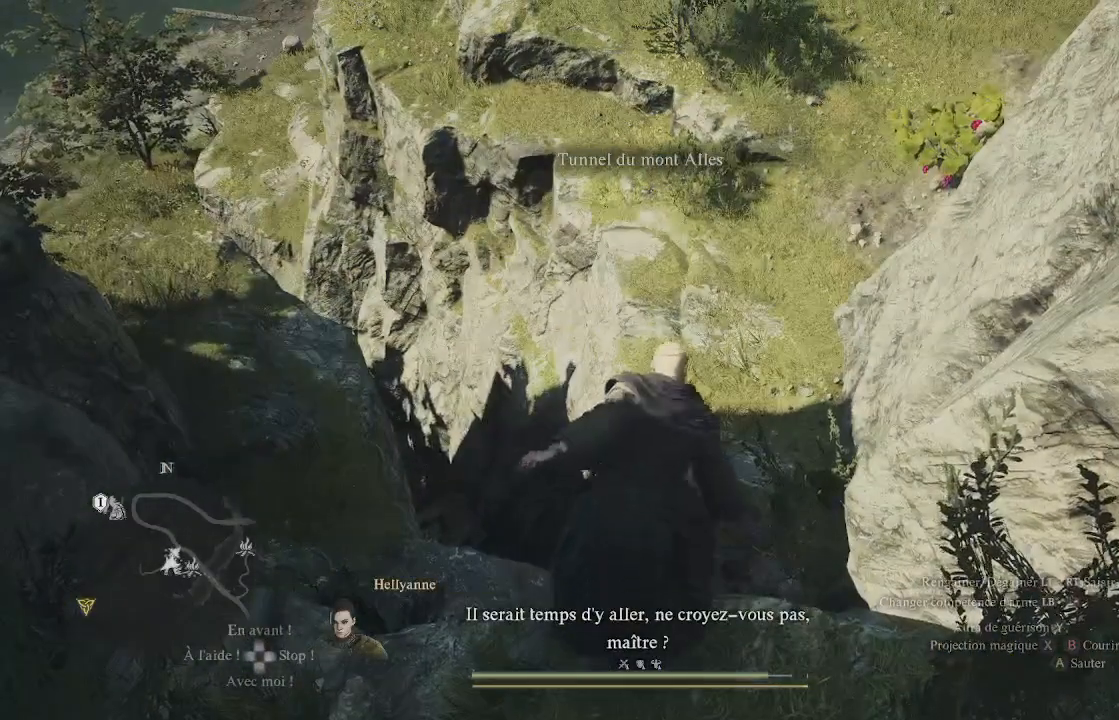
{"dt_ms": 500, "buttons": [], "left_stick": "up", "right_stick": "center", "events": []}
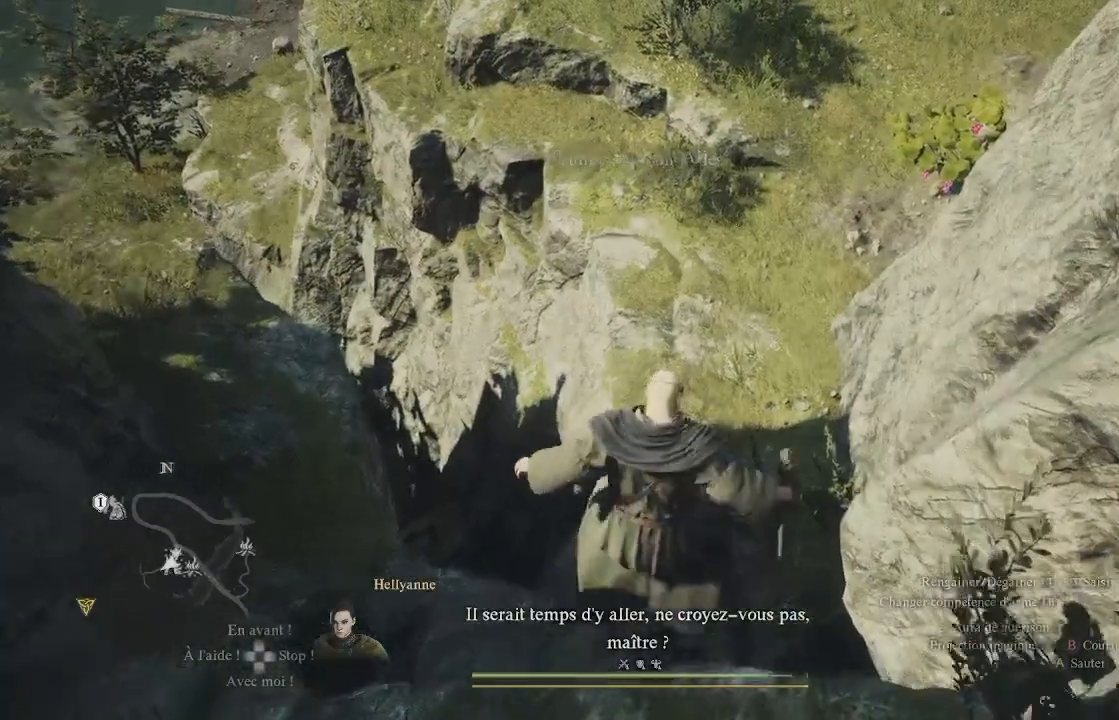
{"dt_ms": 500, "buttons": ["A"], "left_stick": "up", "right_stick": "center", "events": [[433, "A", "down"]]}
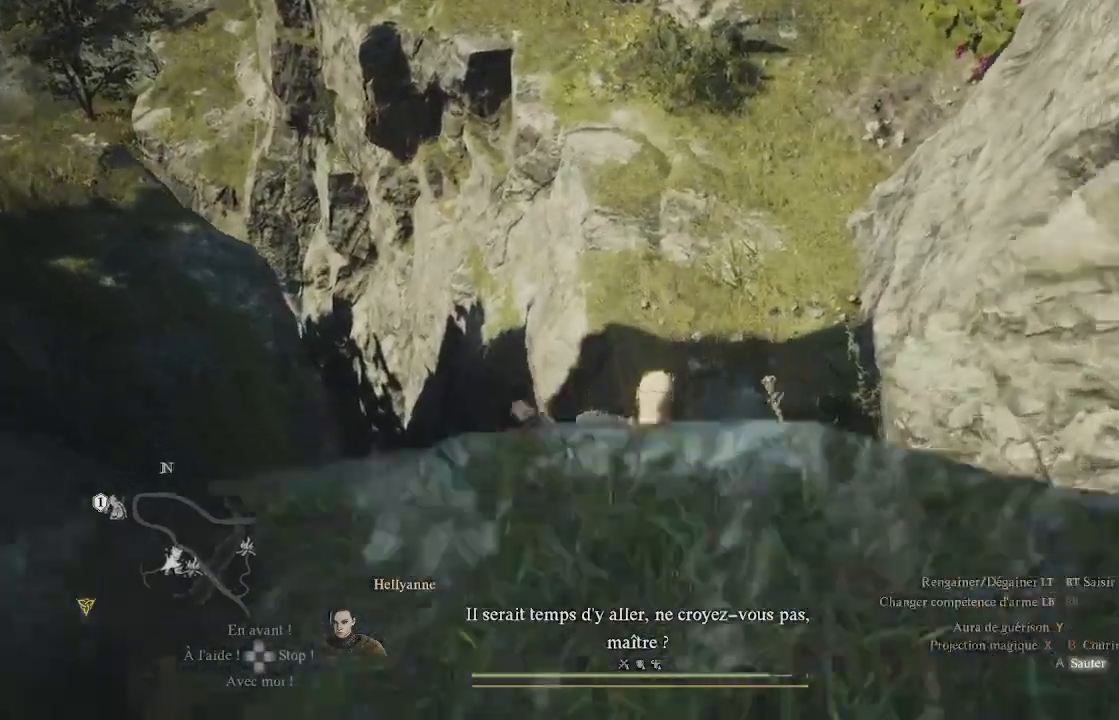
{"dt_ms": 500, "buttons": ["A"], "left_stick": "up", "right_stick": "center", "events": []}
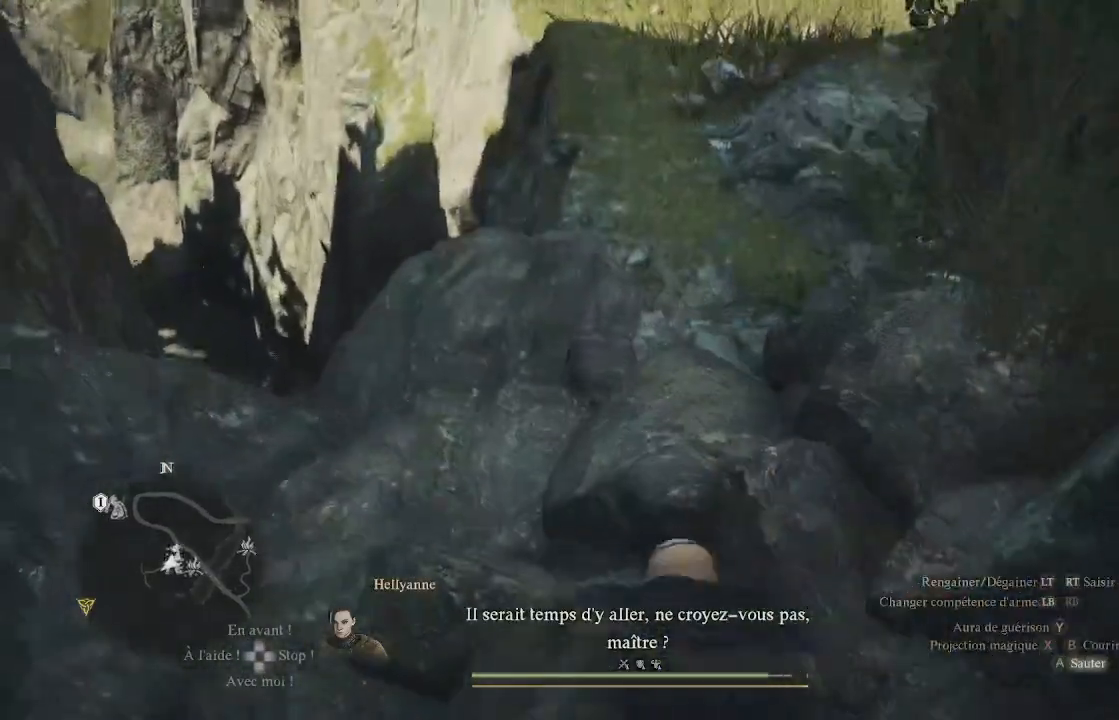
{"dt_ms": 500, "buttons": [], "left_stick": "up", "right_stick": "center", "events": [[400, "A", "up"]]}
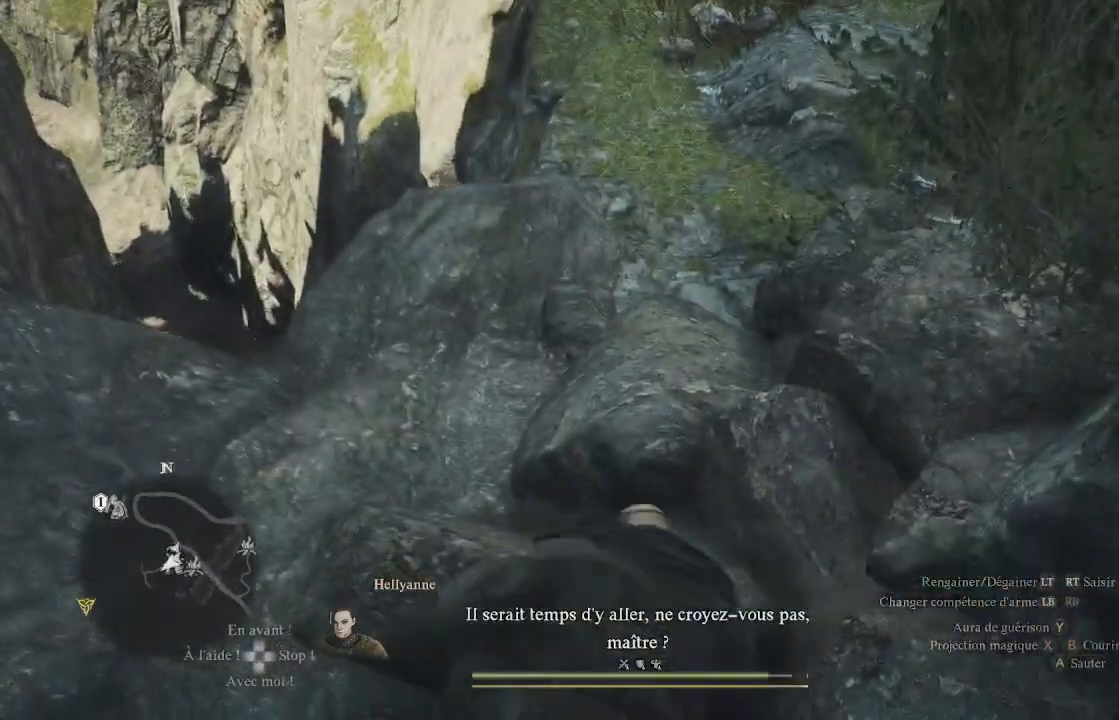
{"dt_ms": 500, "buttons": [], "left_stick": "up", "right_stick": "center", "events": [[167, "right_stick", "up-left"], [483, "right_stick", "center"]]}
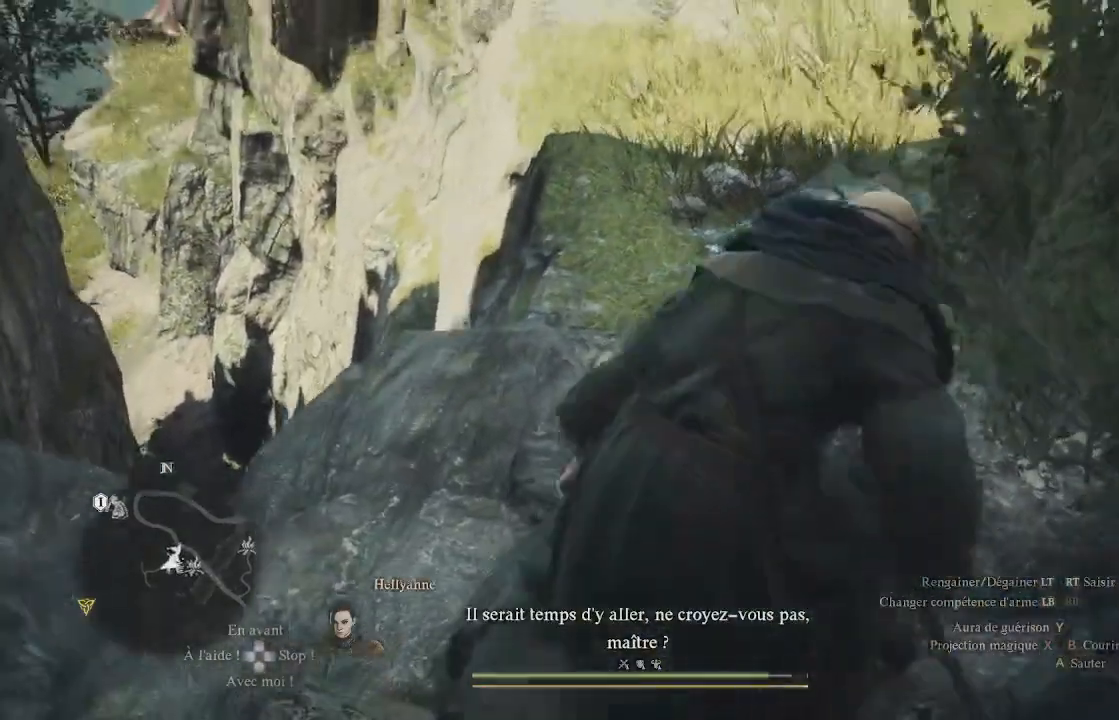
{"dt_ms": 500, "buttons": [], "left_stick": "up", "right_stick": "center", "events": [[50, "right_stick", "up"], [400, "right_stick", "center"]]}
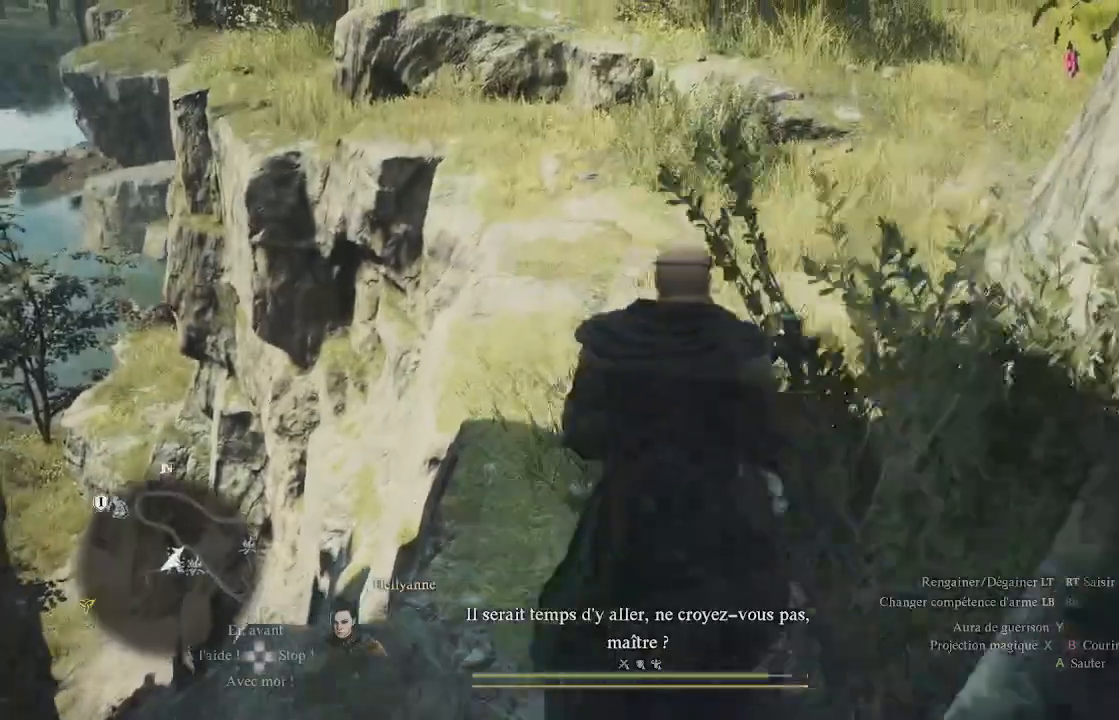
{"dt_ms": 500, "buttons": ["L3"], "left_stick": "up", "right_stick": "center", "events": [[167, "right_stick", "up-left"], [433, "L3", "down"], [467, "right_stick", "center"]]}
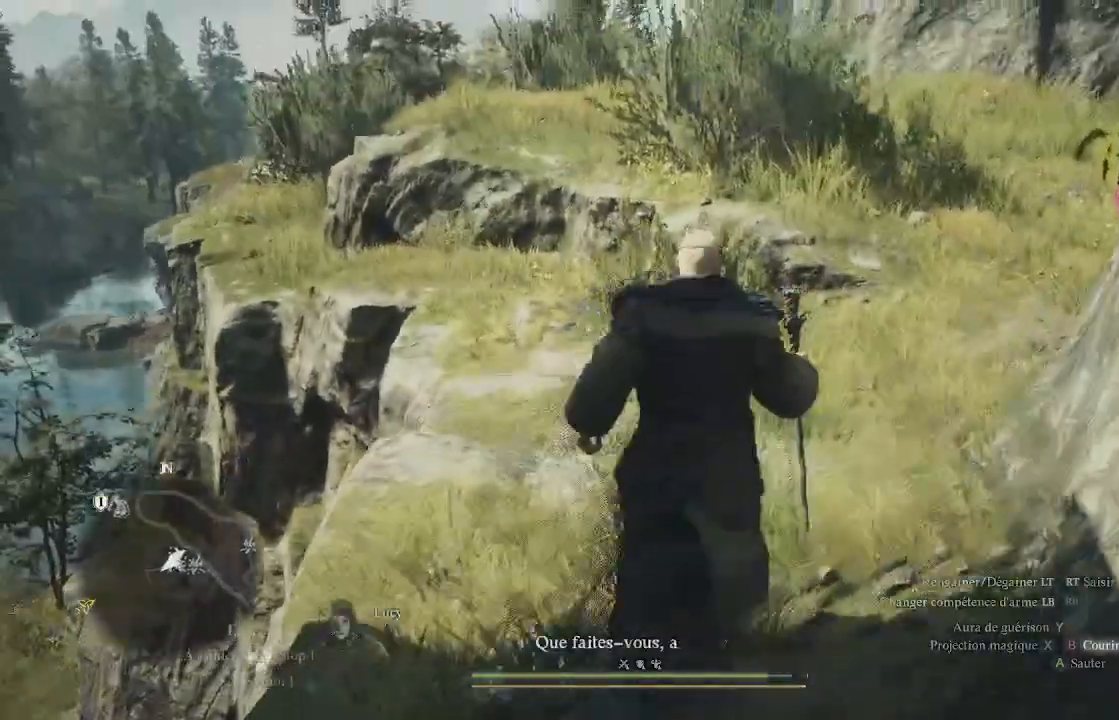
{"dt_ms": 500, "buttons": [], "left_stick": "up", "right_stick": "center", "events": [[100, "L3", "up"], [233, "right_stick", "right"], [433, "right_stick", "center"]]}
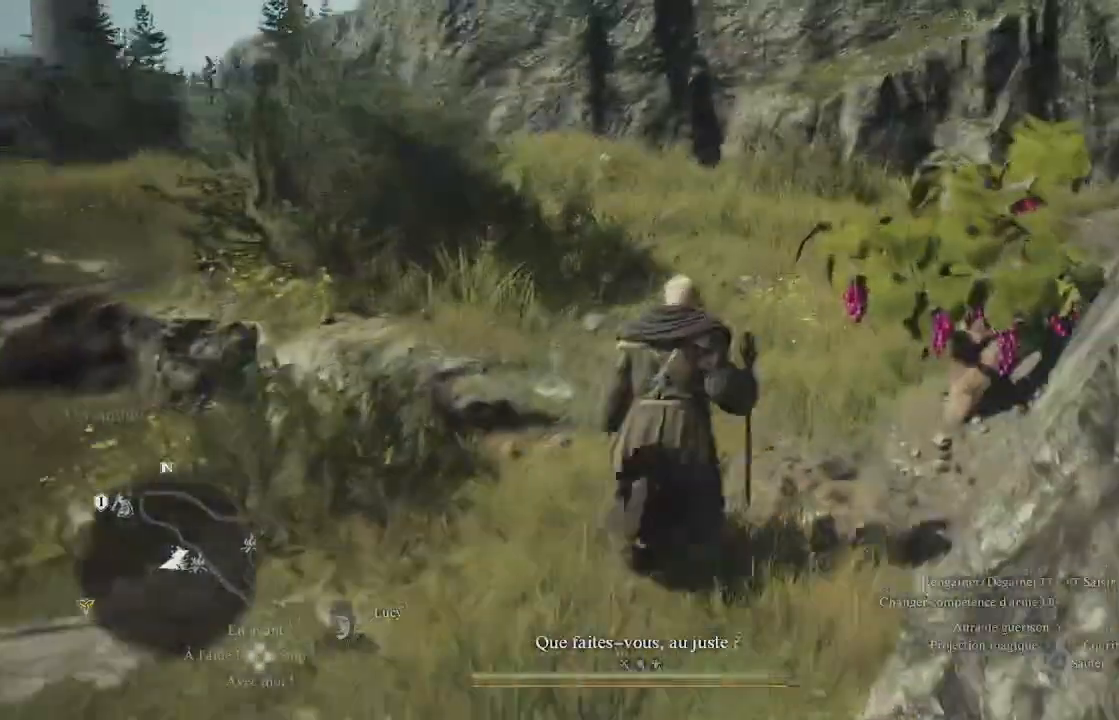
{"dt_ms": 1000, "buttons": [], "left_stick": "up", "right_stick": "left"}
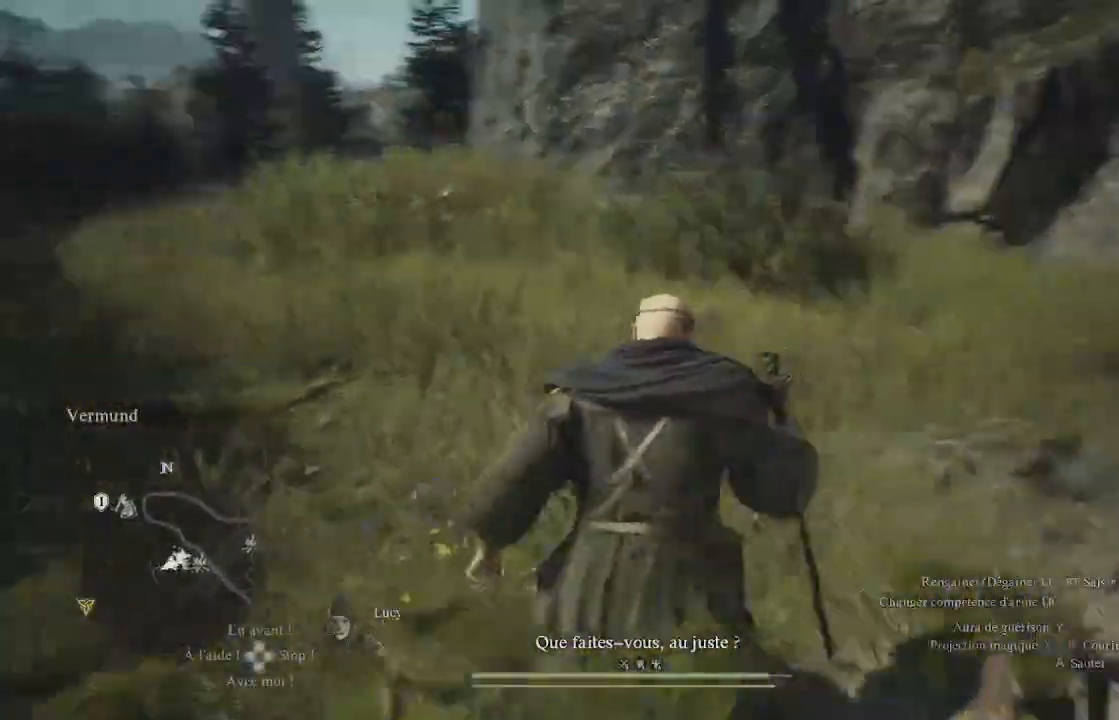
{"dt_ms": 500, "buttons": [], "left_stick": "up", "right_stick": "center", "events": [[333, "right_stick", "center"]]}
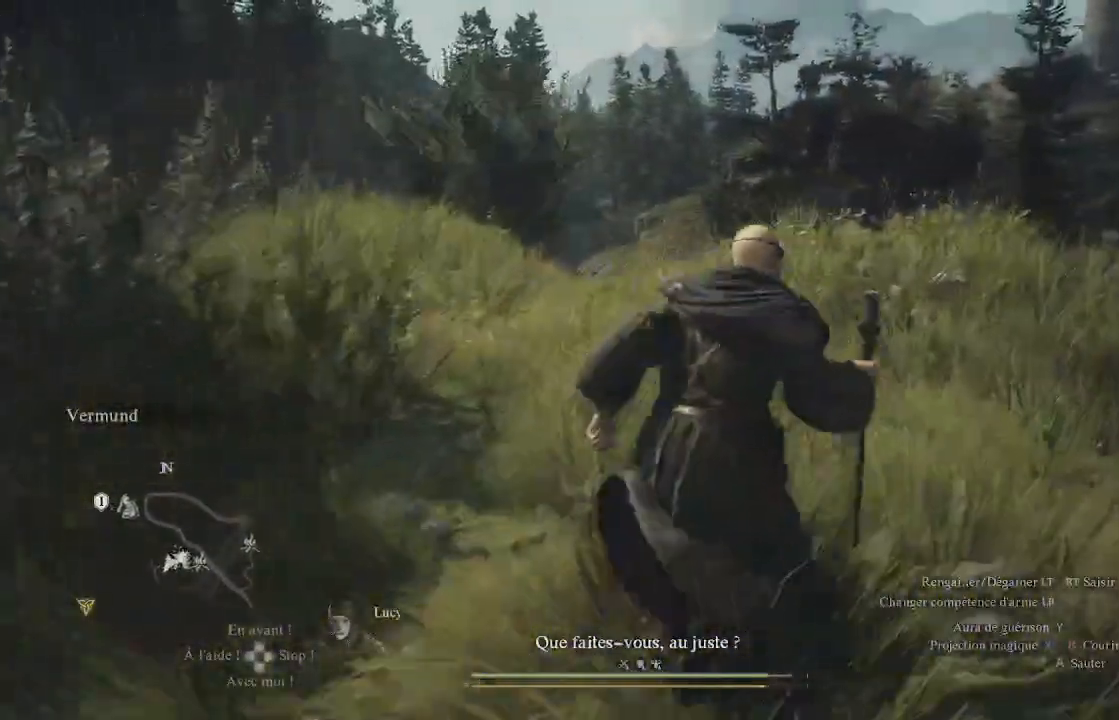
{"dt_ms": 500, "buttons": [], "left_stick": "up", "right_stick": "center", "events": [[67, "right_stick", "down"], [267, "right_stick", "center"]]}
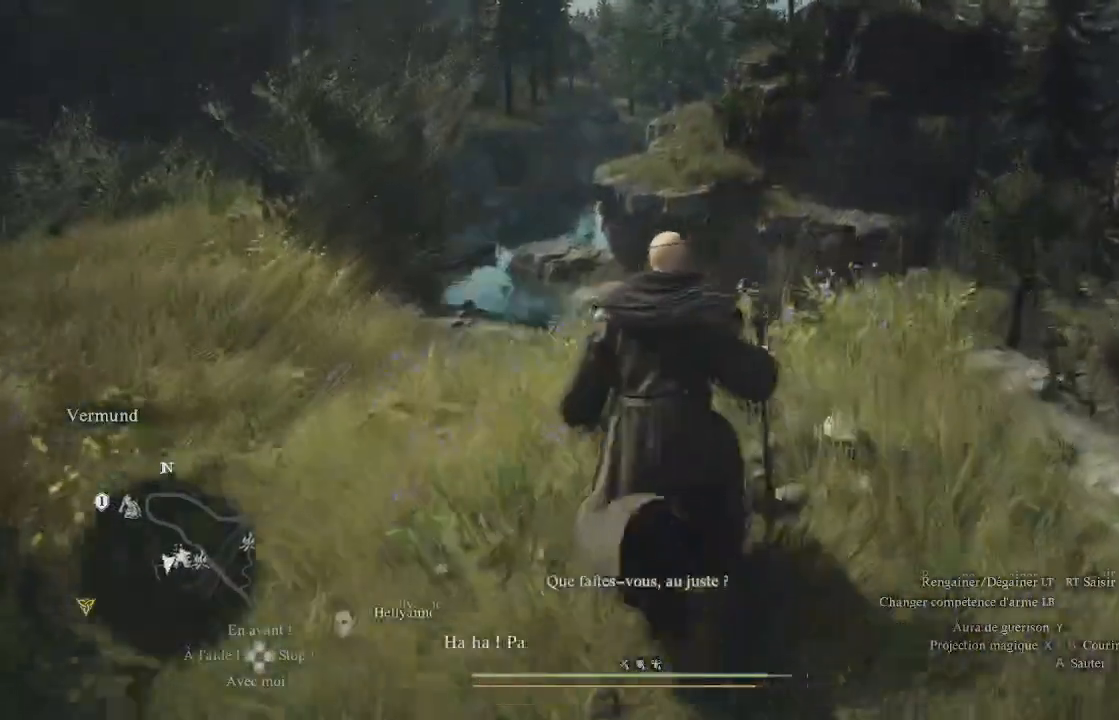
{"dt_ms": 500, "buttons": [], "left_stick": "center", "right_stick": "center", "events": [[100, "right_stick", "down"], [233, "left_stick", "center"], [250, "right_stick", "center"]]}
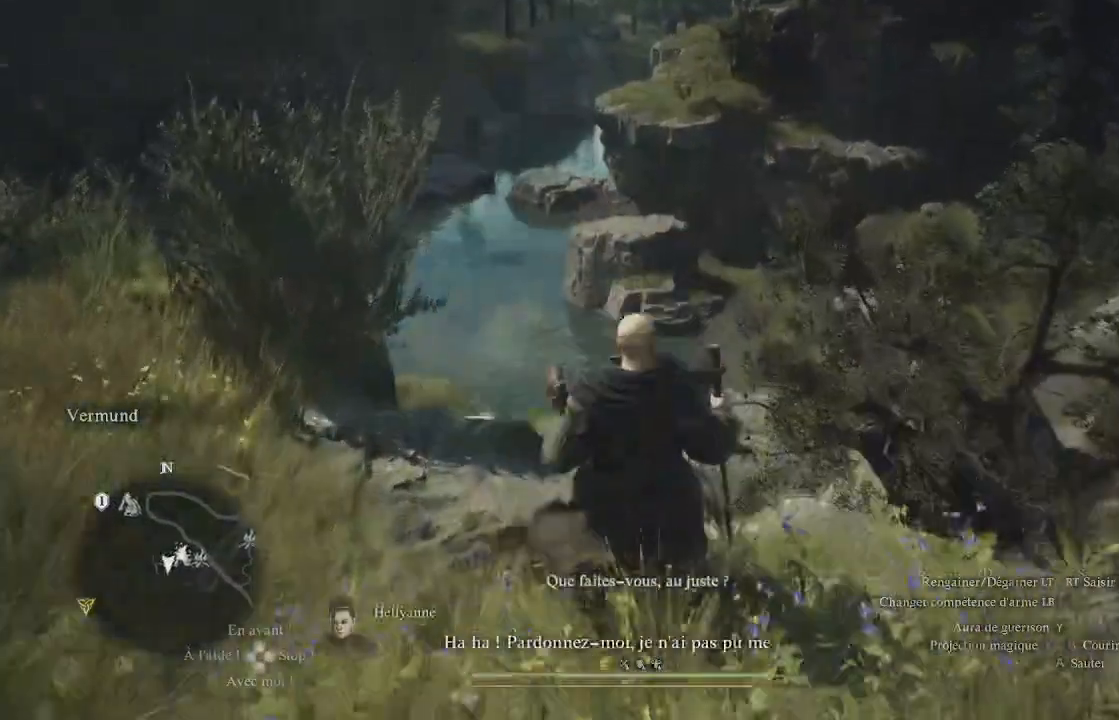
{"dt_ms": 500, "buttons": [], "left_stick": "down-left", "right_stick": "center", "events": [[50, "left_stick", "down"], [50, "right_stick", "down"], [117, "right_stick", "down-left"], [317, "right_stick", "center"], [350, "left_stick", "down-left"]]}
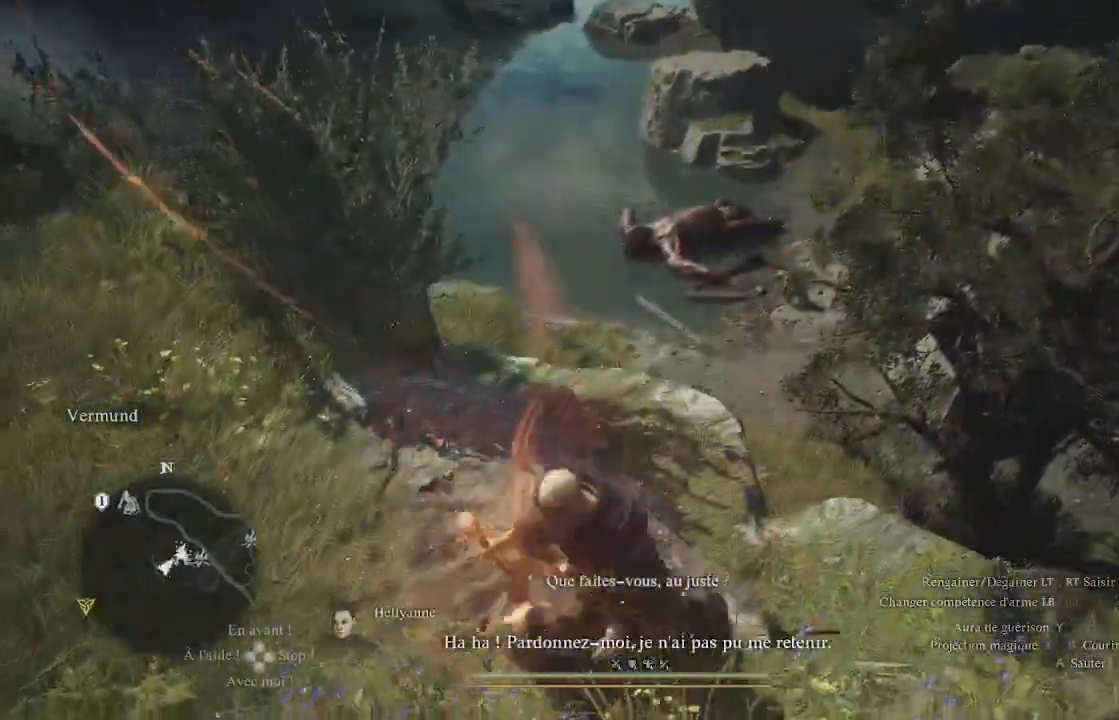
{"dt_ms": 500, "buttons": [], "left_stick": "center", "right_stick": "up-left", "events": [[50, "left_stick", "left"], [117, "right_stick", "left"], [200, "left_stick", "center"], [317, "right_stick", "center"], [417, "right_stick", "up-left"]]}
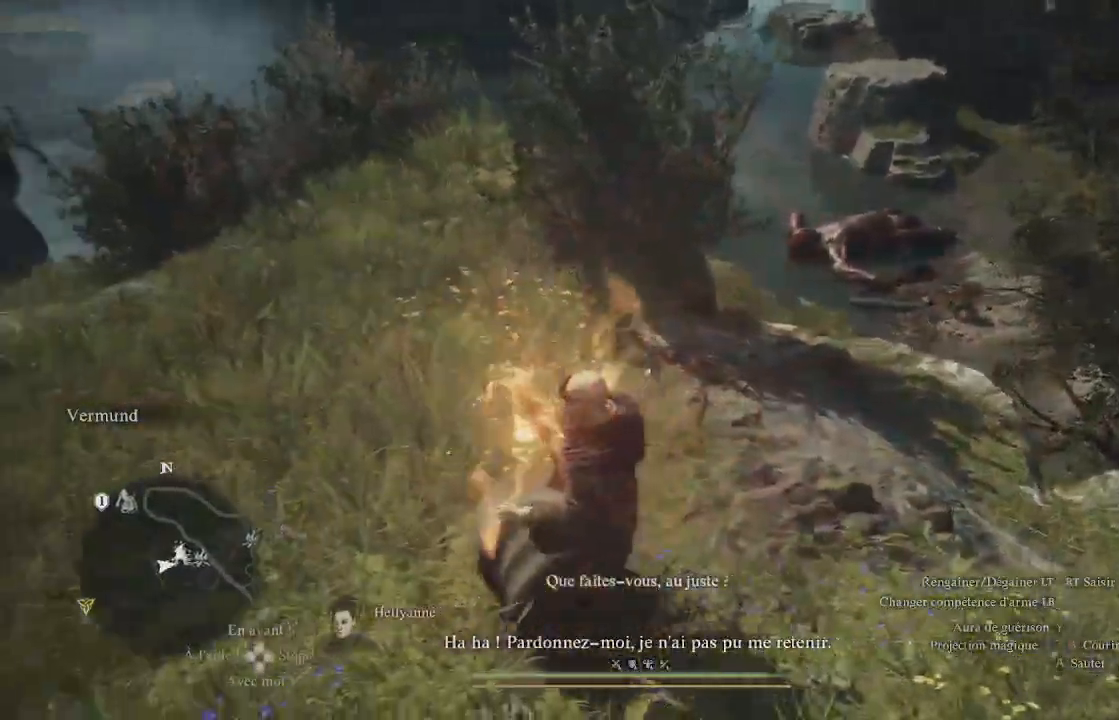
{"dt_ms": 500, "buttons": [], "left_stick": "center", "right_stick": "up-left", "events": []}
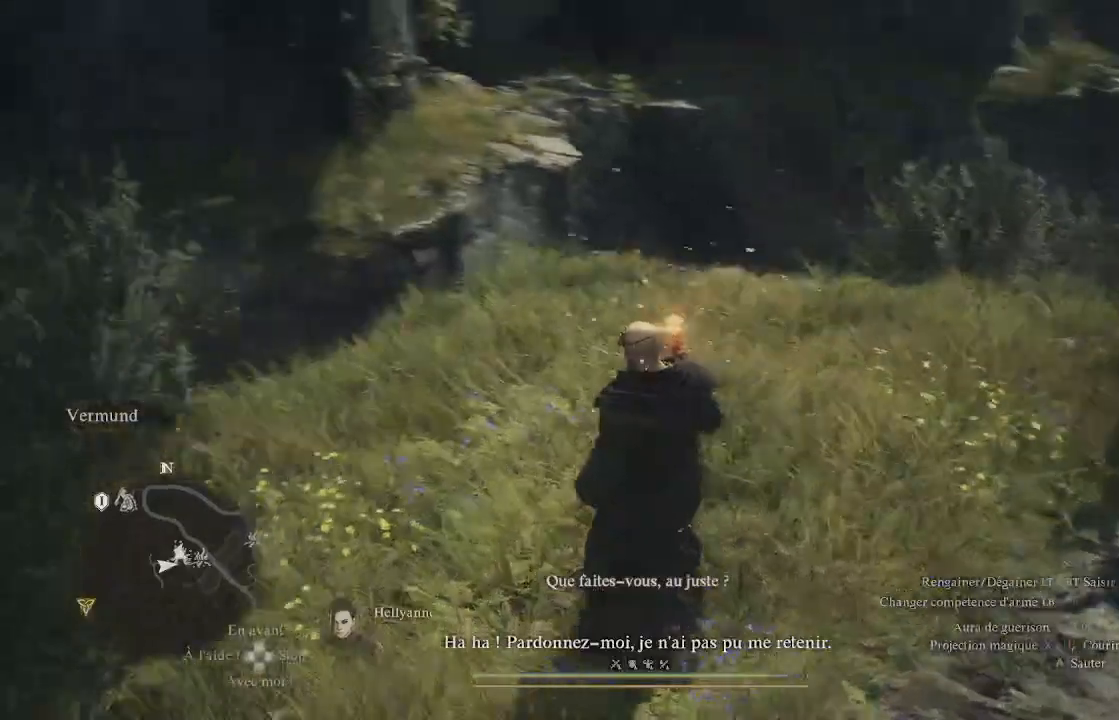
{"dt_ms": 500, "buttons": [], "left_stick": "center", "right_stick": "center", "events": [[333, "right_stick", "center"]]}
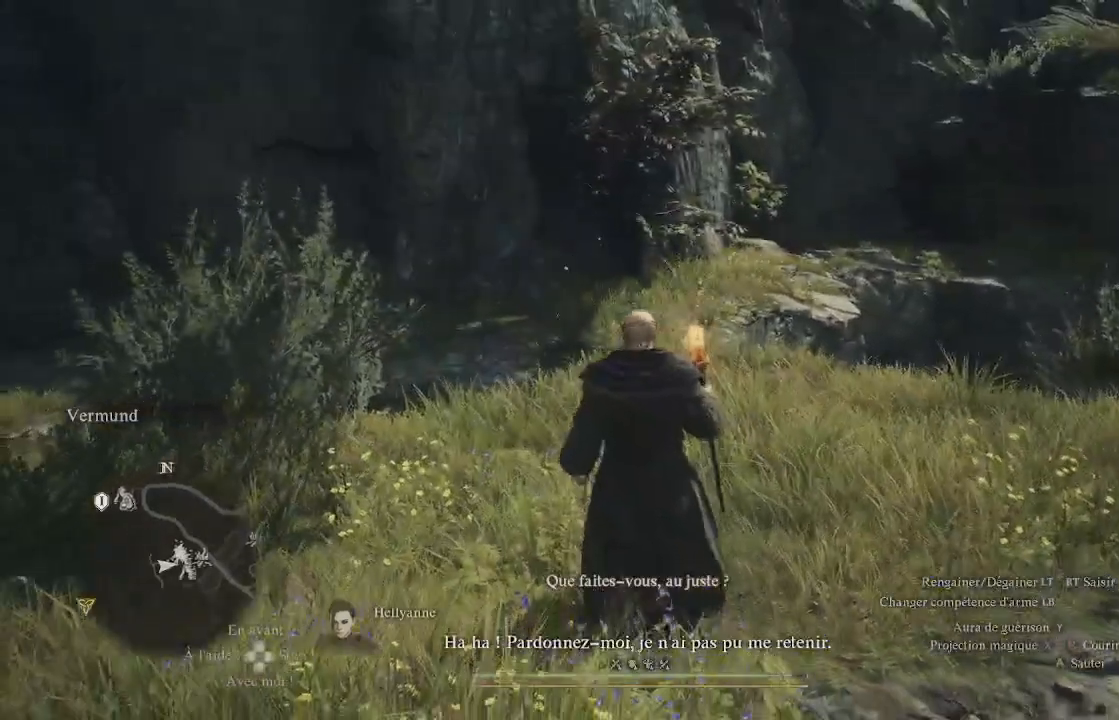
{"dt_ms": 500, "buttons": [], "left_stick": "center", "right_stick": "center", "events": [[67, "right_stick", "left"], [250, "right_stick", "center"]]}
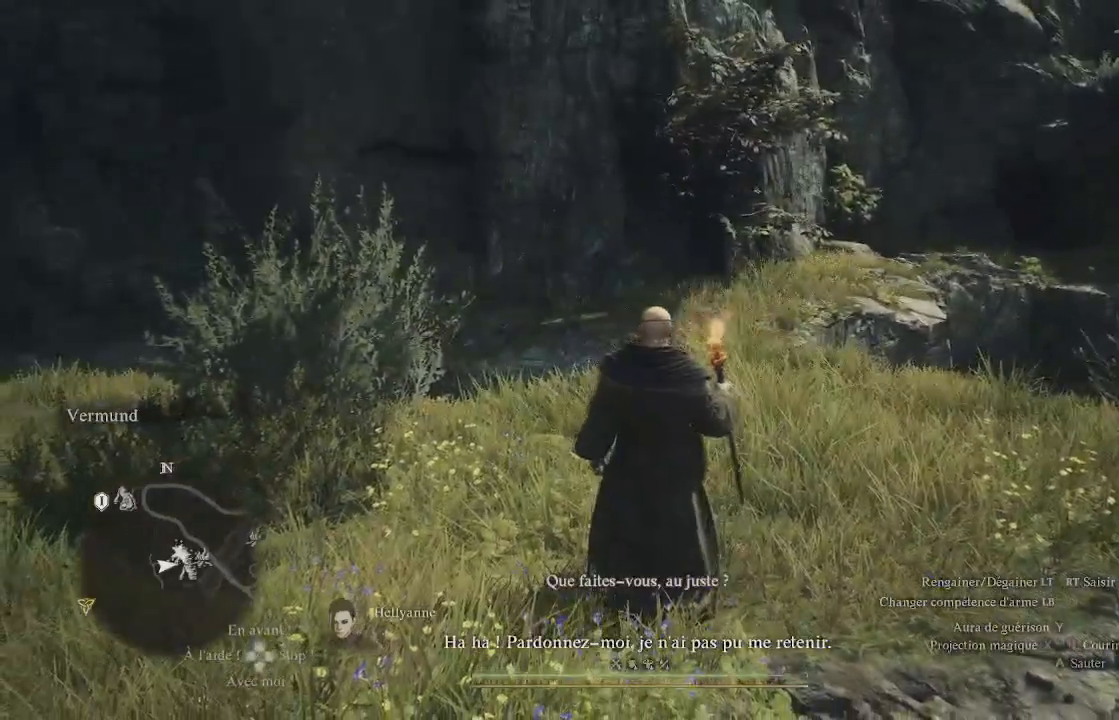
{"dt_ms": 500, "buttons": [], "left_stick": "up", "right_stick": "center", "events": [[100, "left_stick", "up"], [117, "right_stick", "down"], [183, "L3", "down"], [317, "right_stick", "center"], [367, "L3", "up"]]}
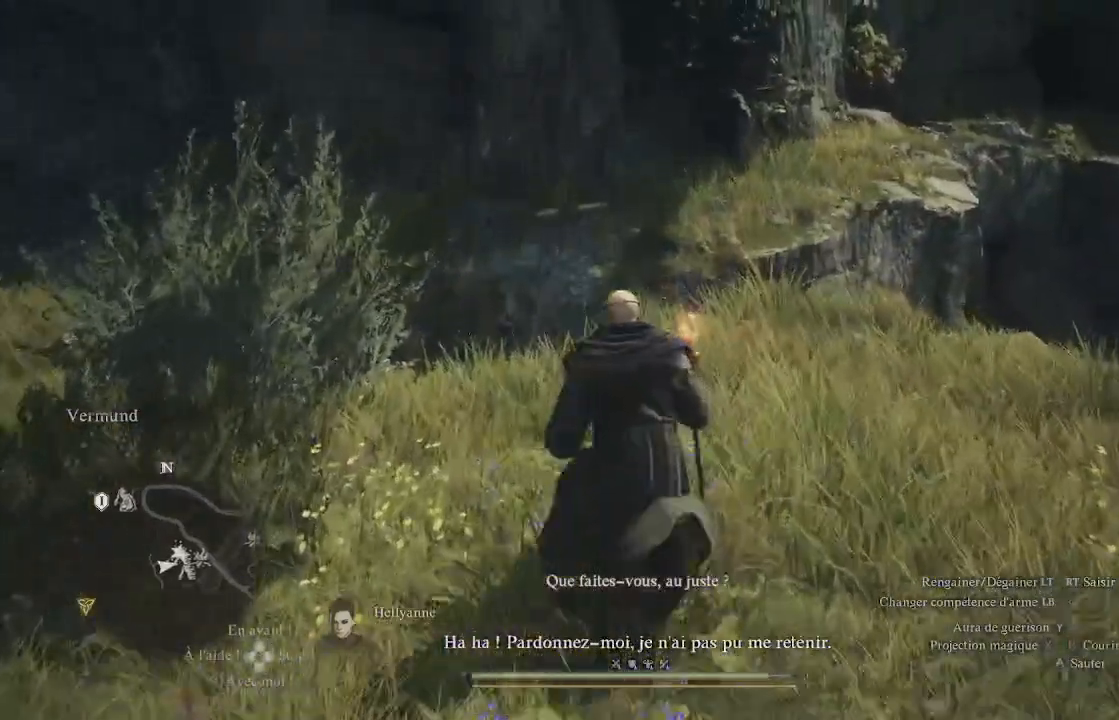
{"dt_ms": 500, "buttons": ["A"], "left_stick": "up", "right_stick": "center", "events": [[150, "right_stick", "down"], [333, "right_stick", "center"], [500, "A", "down"]]}
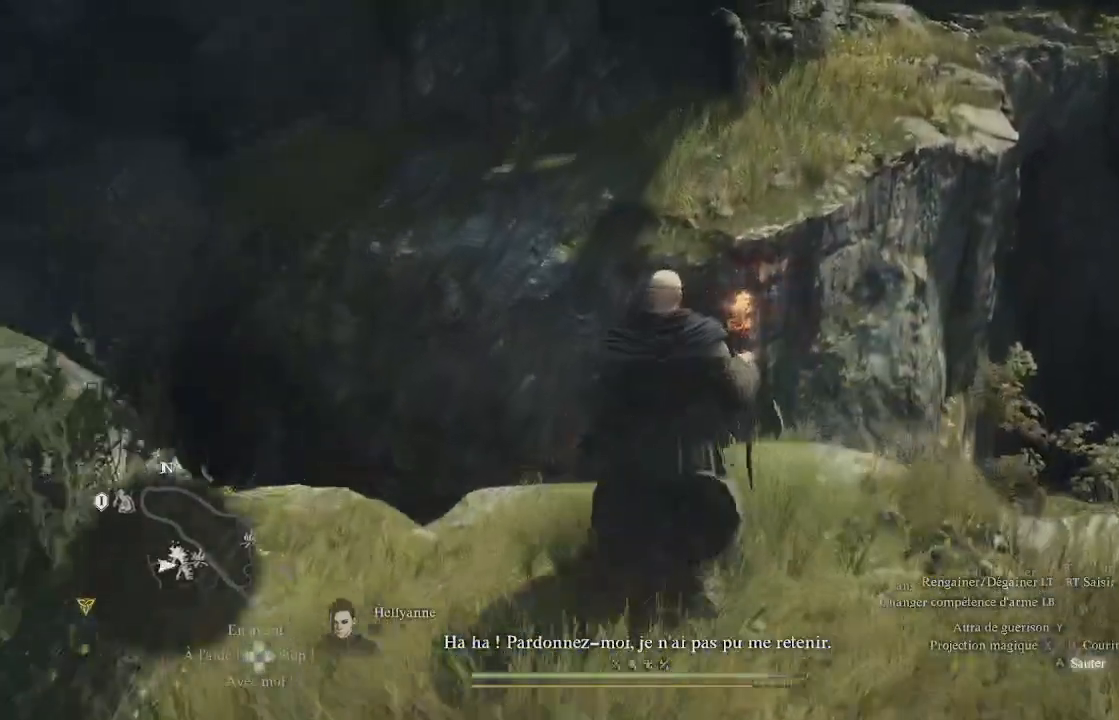
{"dt_ms": 500, "buttons": ["A"], "left_stick": "up", "right_stick": "center", "events": [[283, "A", "up"], [367, "A", "down"]]}
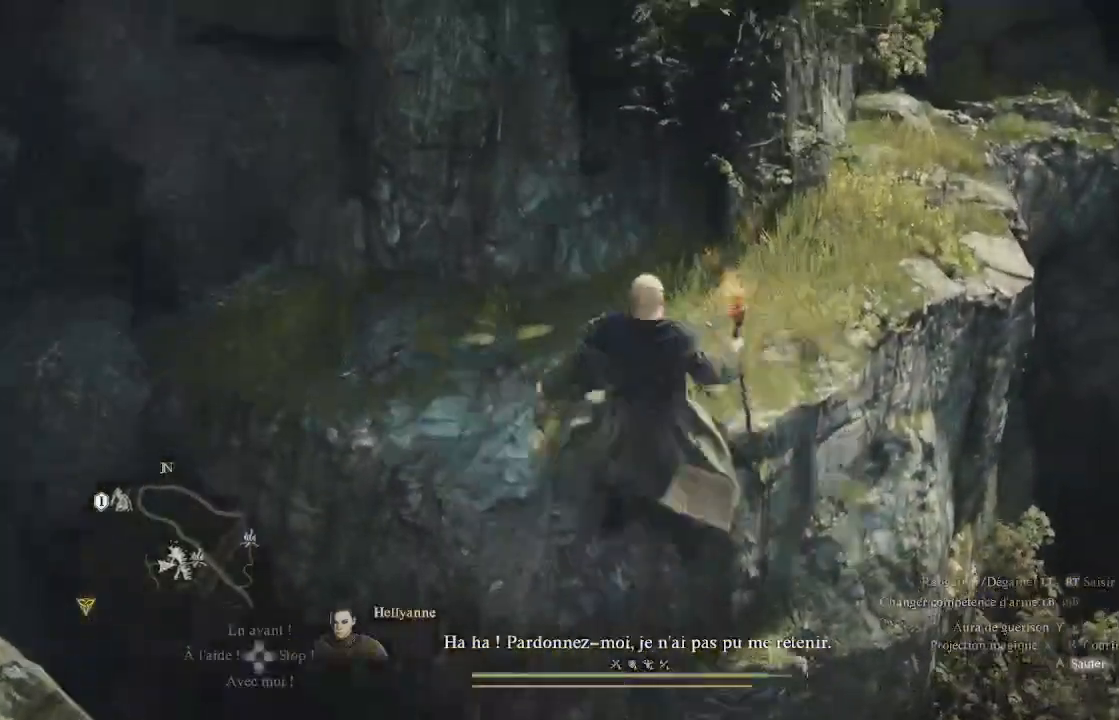
{"dt_ms": 500, "buttons": ["A"], "left_stick": "up", "right_stick": "center", "events": []}
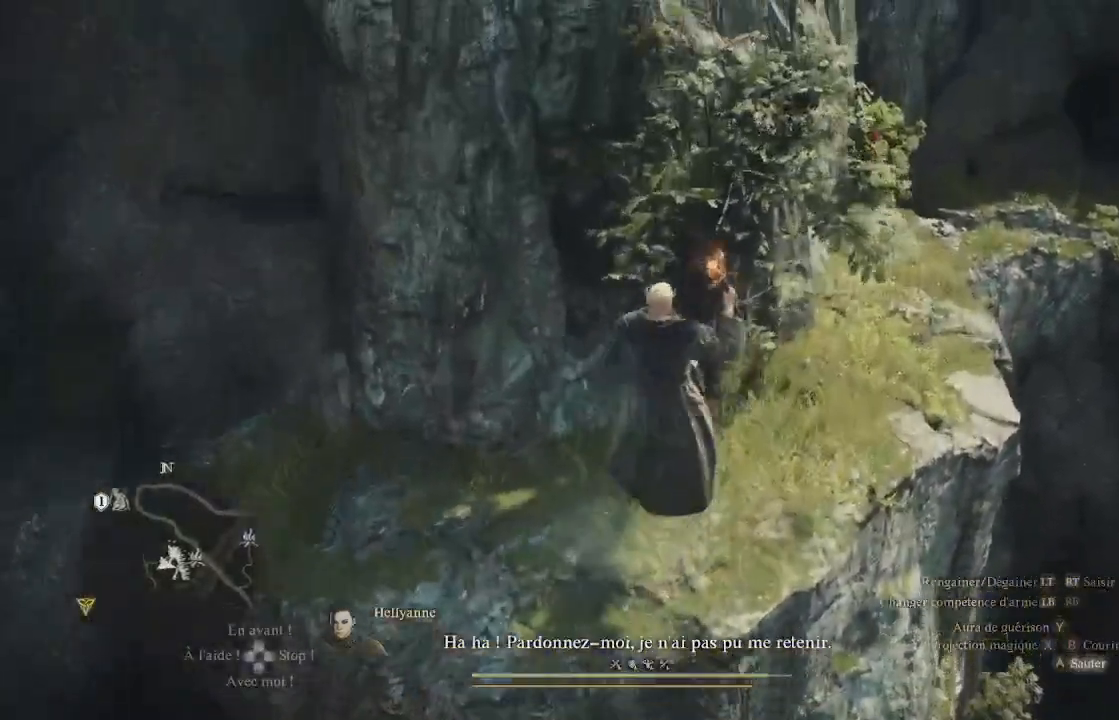
{"dt_ms": 500, "buttons": [], "left_stick": "up", "right_stick": "center", "events": [[117, "A", "up"]]}